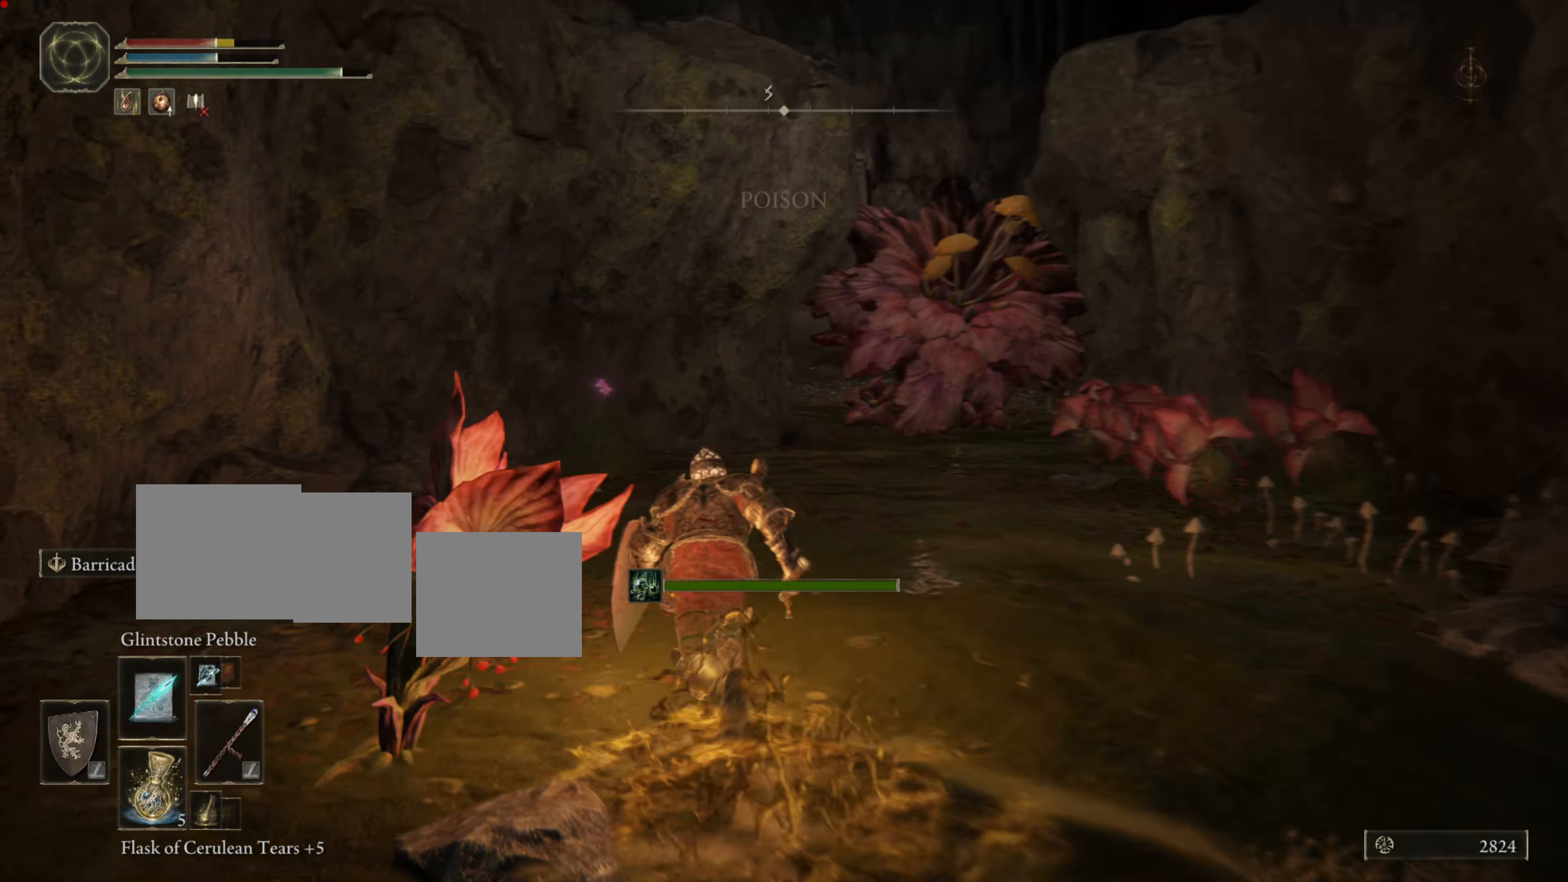
Gameplay with a controller (PlayStation layout); each line is a JSON object with the inputs held at the frame after it. "events" lists button and stick changes between this image and that frame as [ms after this image, input, new state], when the widget could be followed in between. Not read: L2.
{"buttons": ["CIRCLE"], "left_stick": "up", "right_stick": "center", "events": [[233, "left_stick", "up"]]}
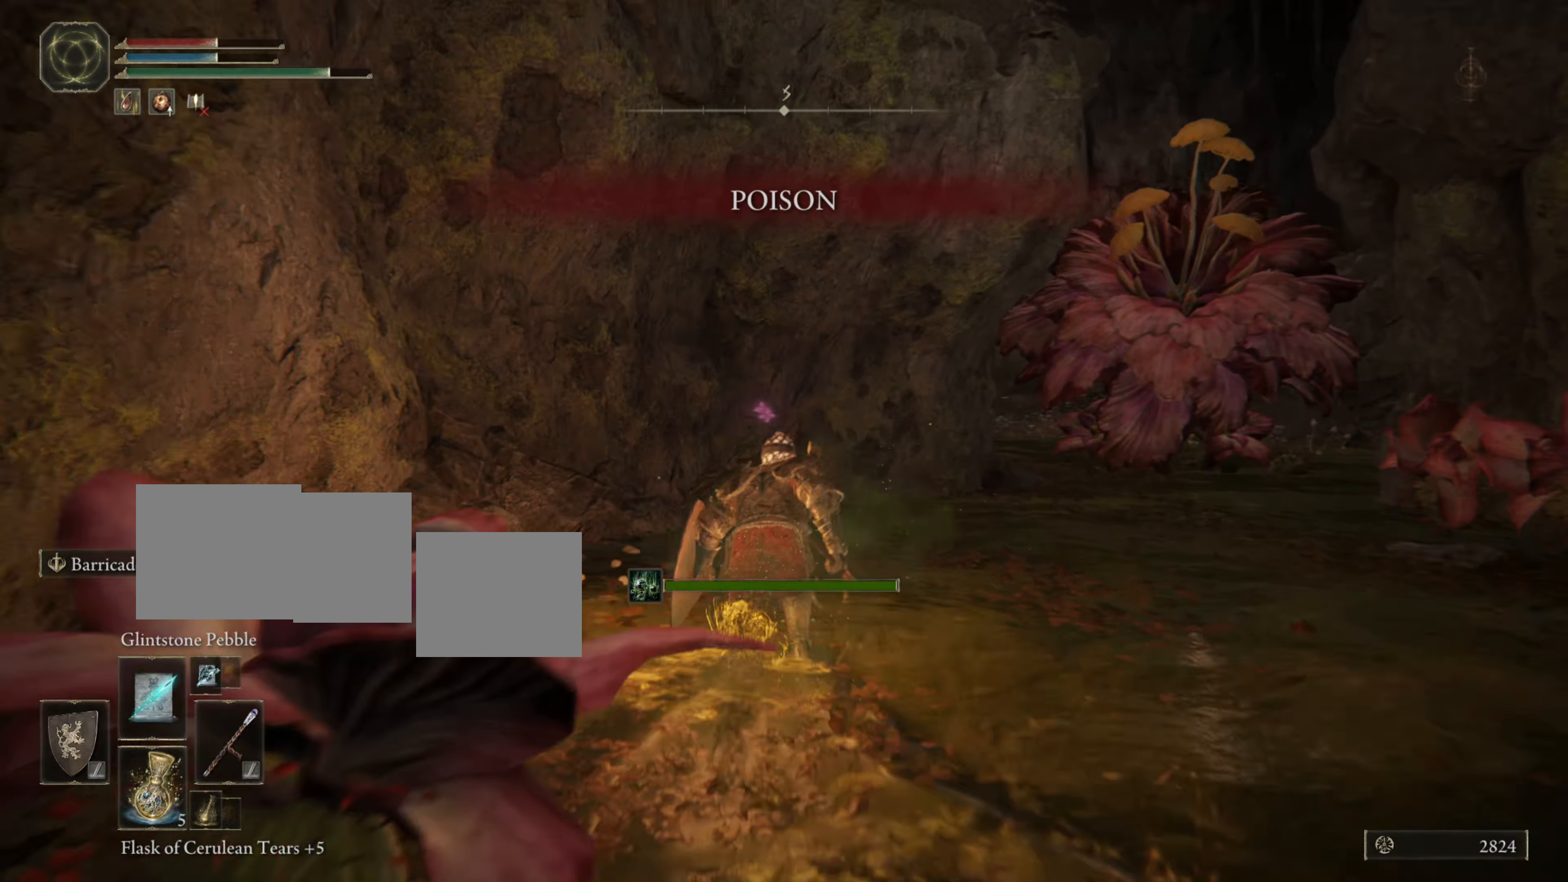
{"buttons": ["CIRCLE"], "left_stick": "up-right", "right_stick": "center", "events": [[234, "left_stick", "up-right"]]}
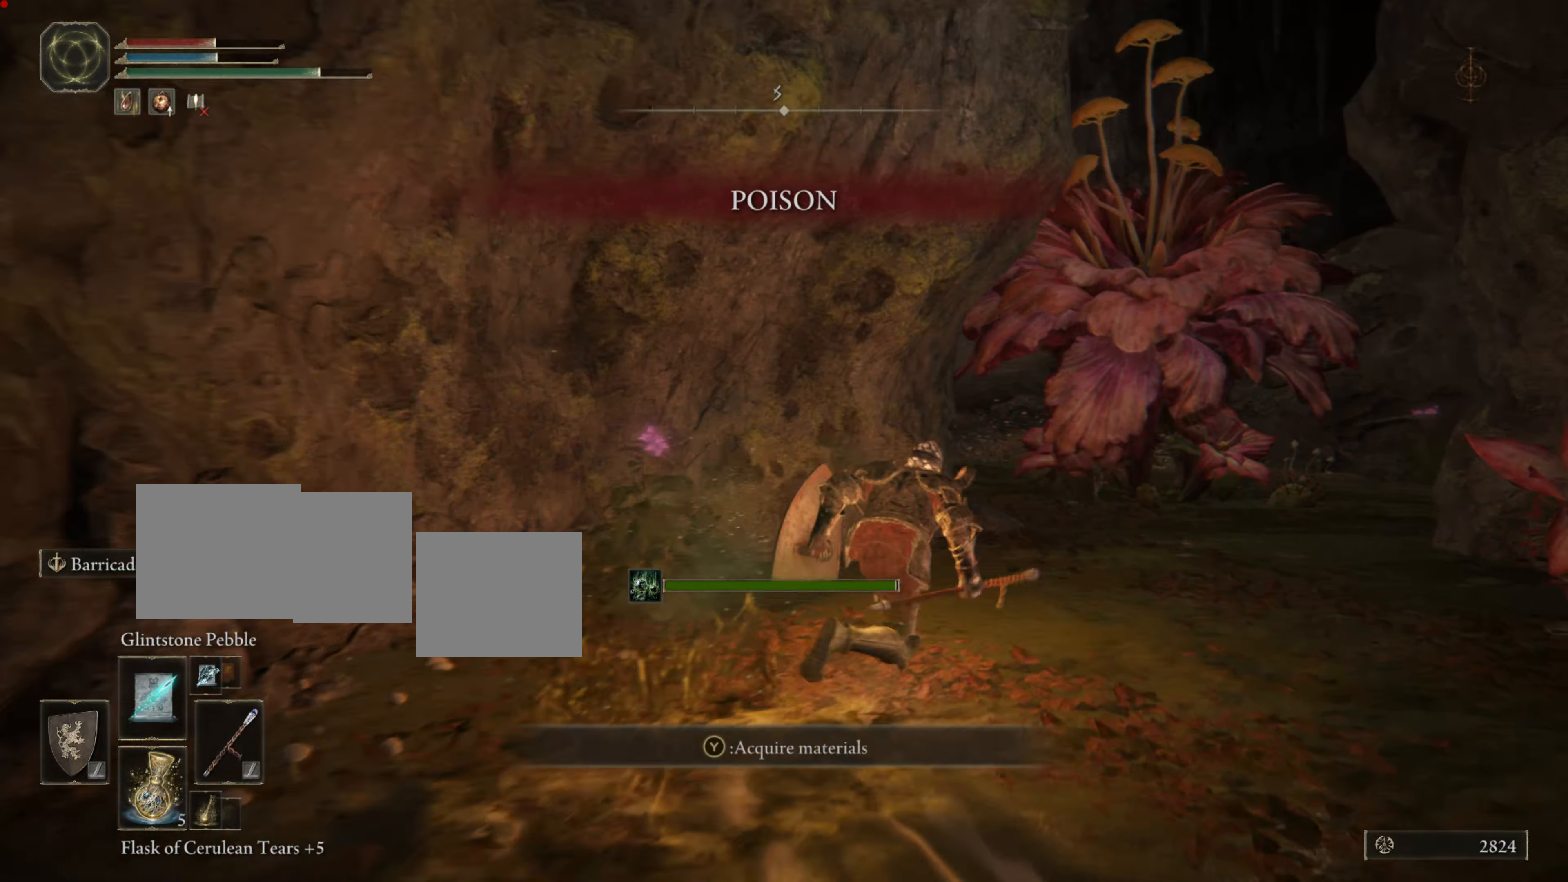
{"buttons": ["CIRCLE"], "left_stick": "up-right", "right_stick": "center", "events": []}
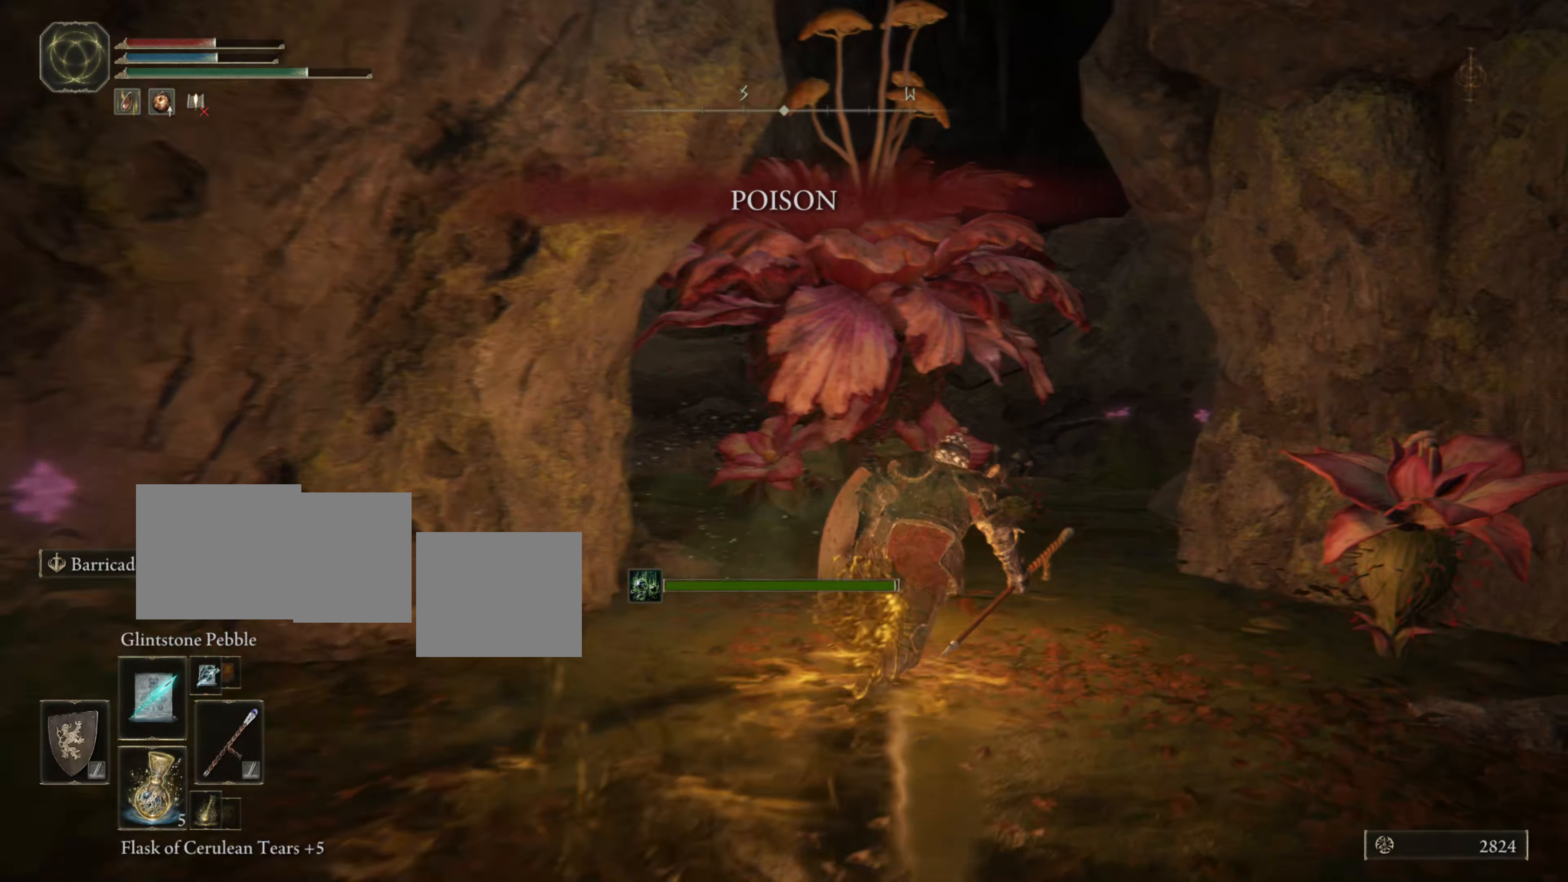
{"buttons": ["CIRCLE"], "left_stick": "up", "right_stick": "center", "events": [[401, "left_stick", "up"]]}
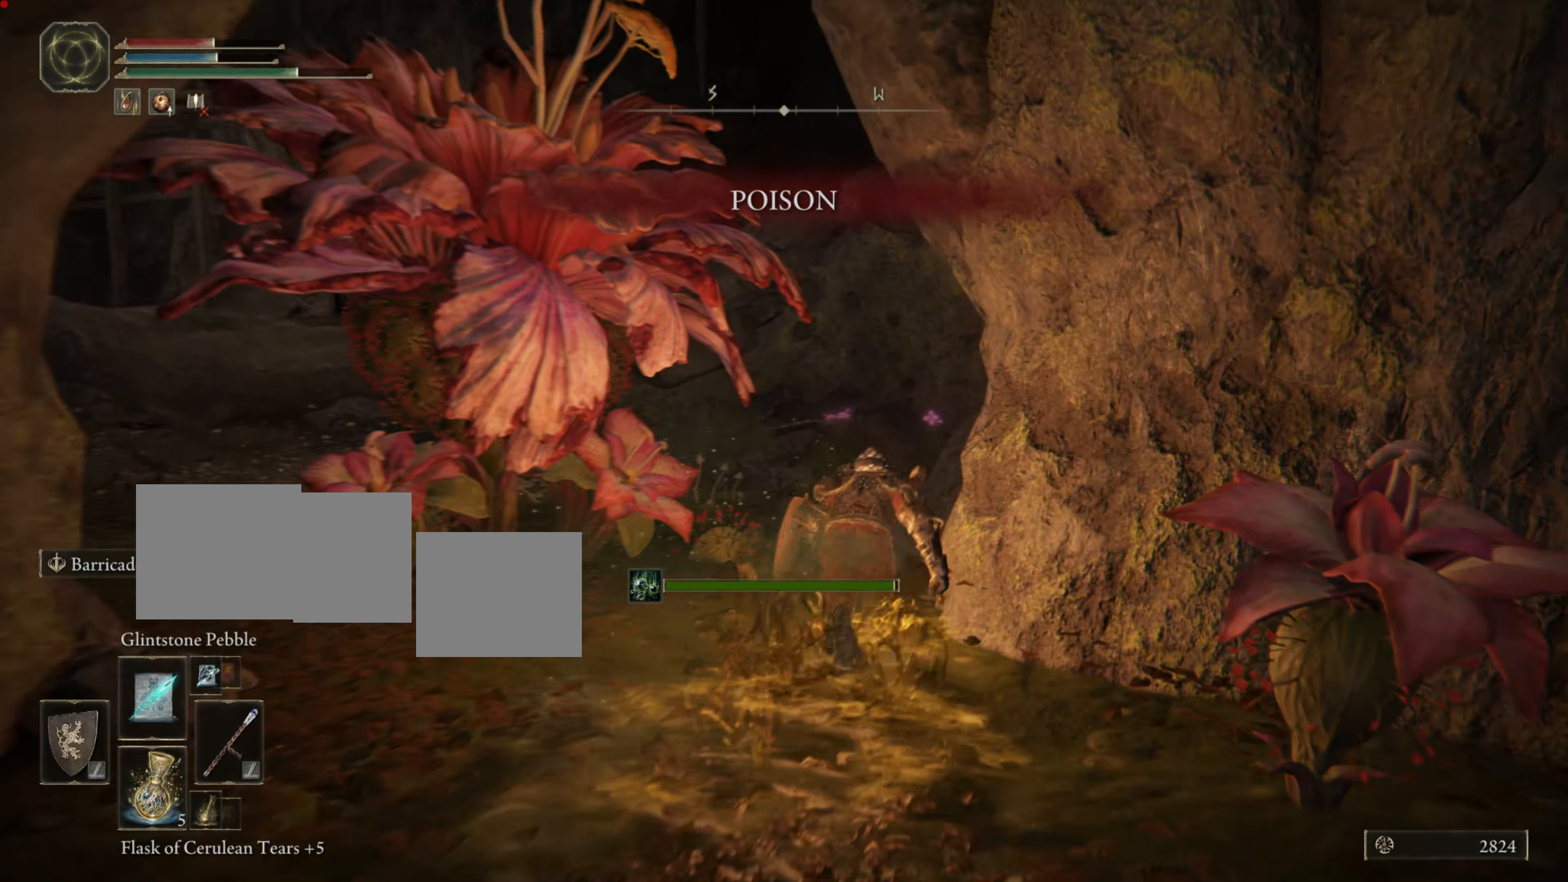
{"buttons": ["CIRCLE"], "left_stick": "up", "right_stick": "center", "events": []}
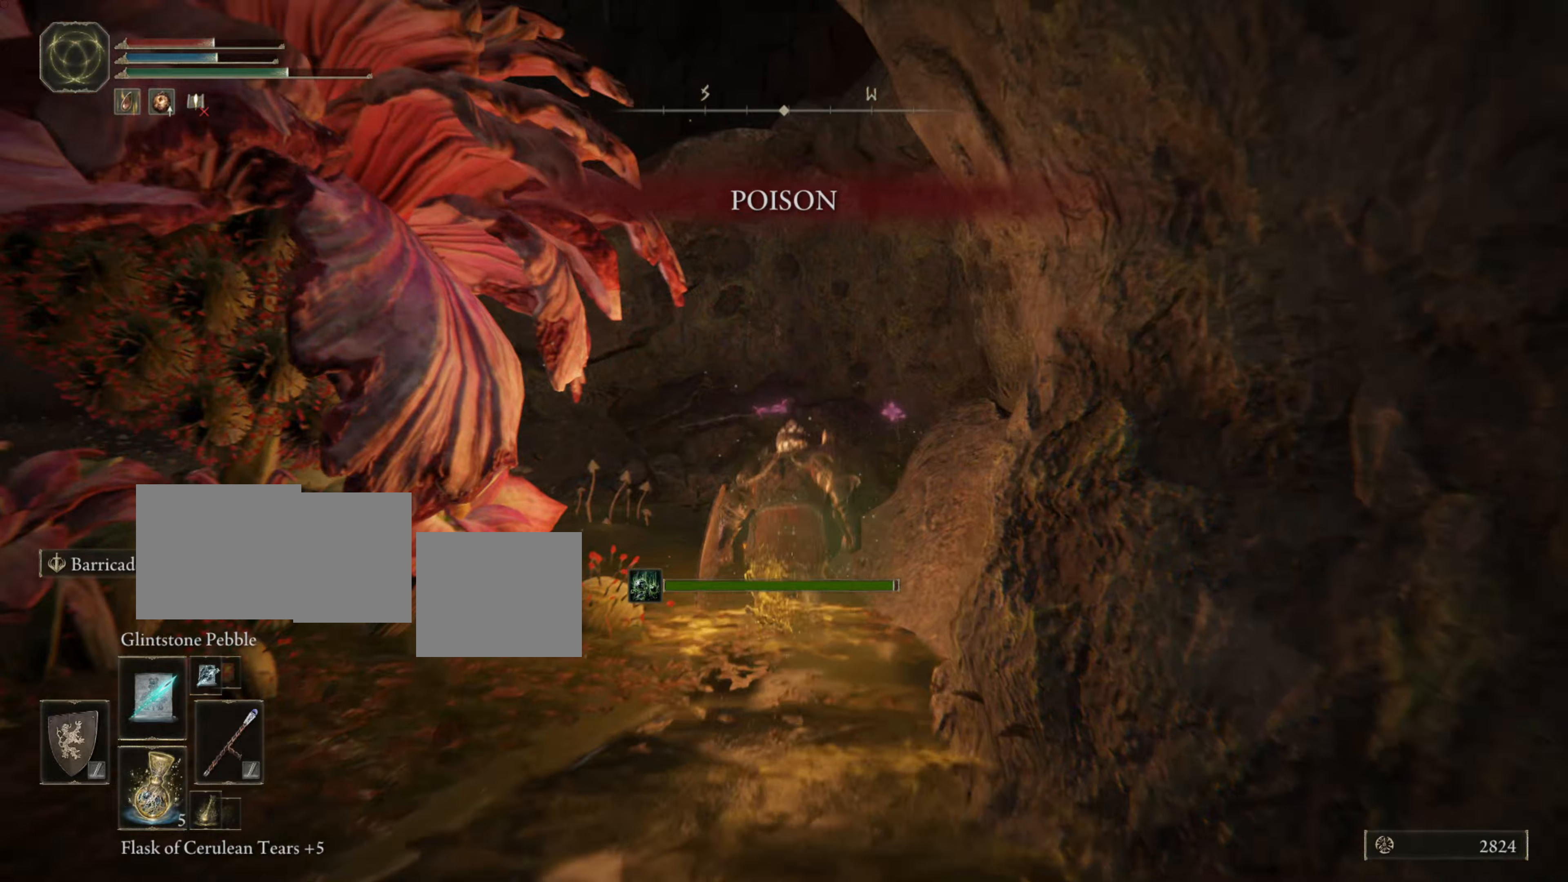
{"buttons": ["CIRCLE"], "left_stick": "up", "right_stick": "center", "events": []}
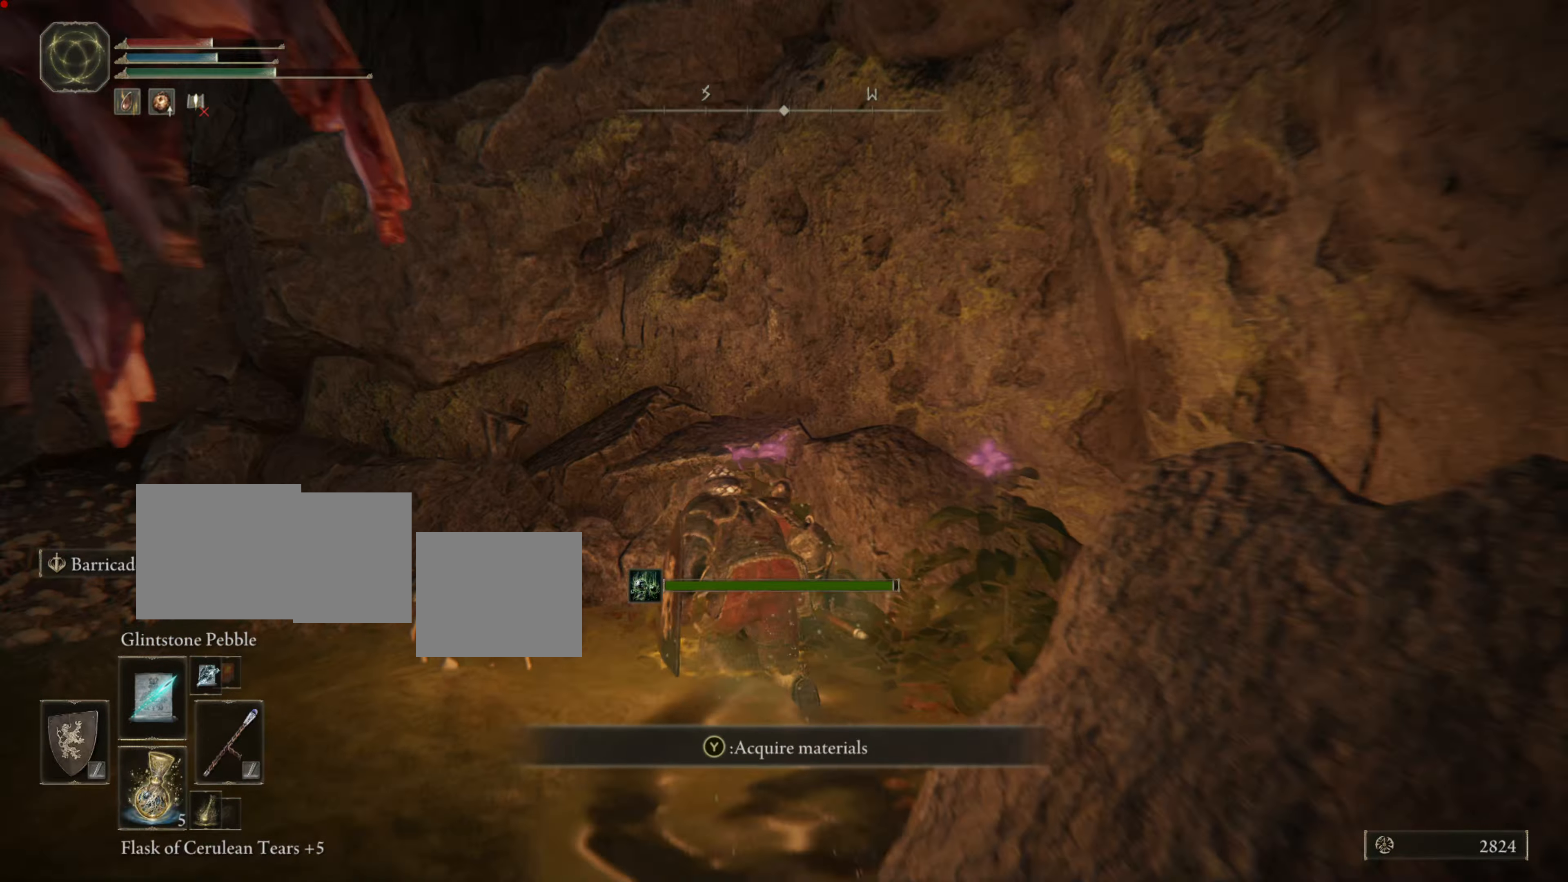
{"buttons": ["CIRCLE"], "left_stick": "up-left", "right_stick": "center", "events": [[50, "left_stick", "up-left"]]}
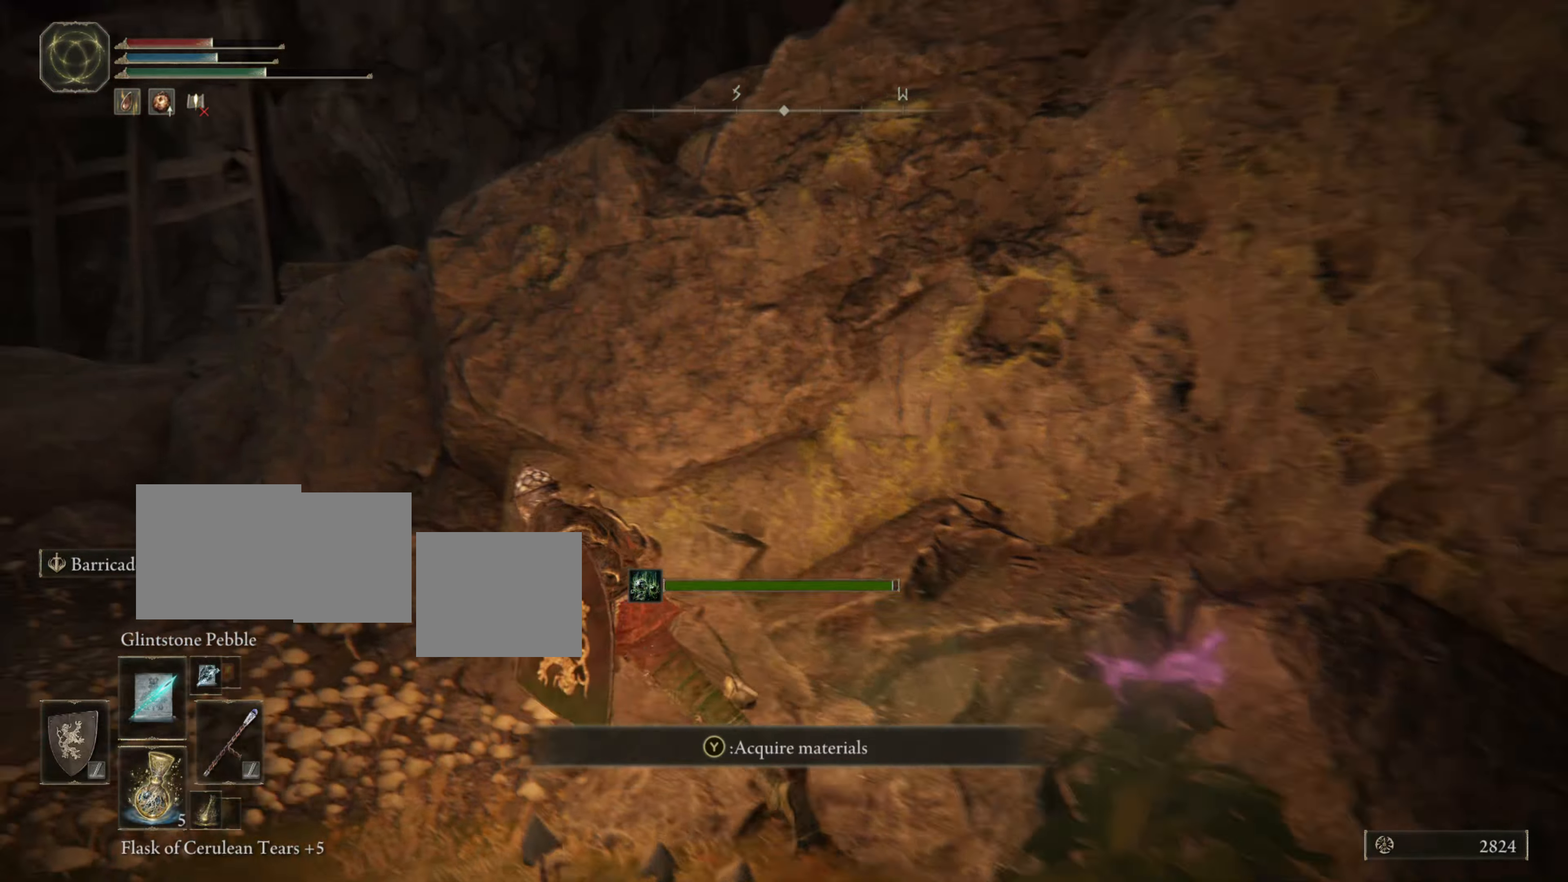
{"buttons": ["CIRCLE"], "left_stick": "up-left", "right_stick": "center", "events": []}
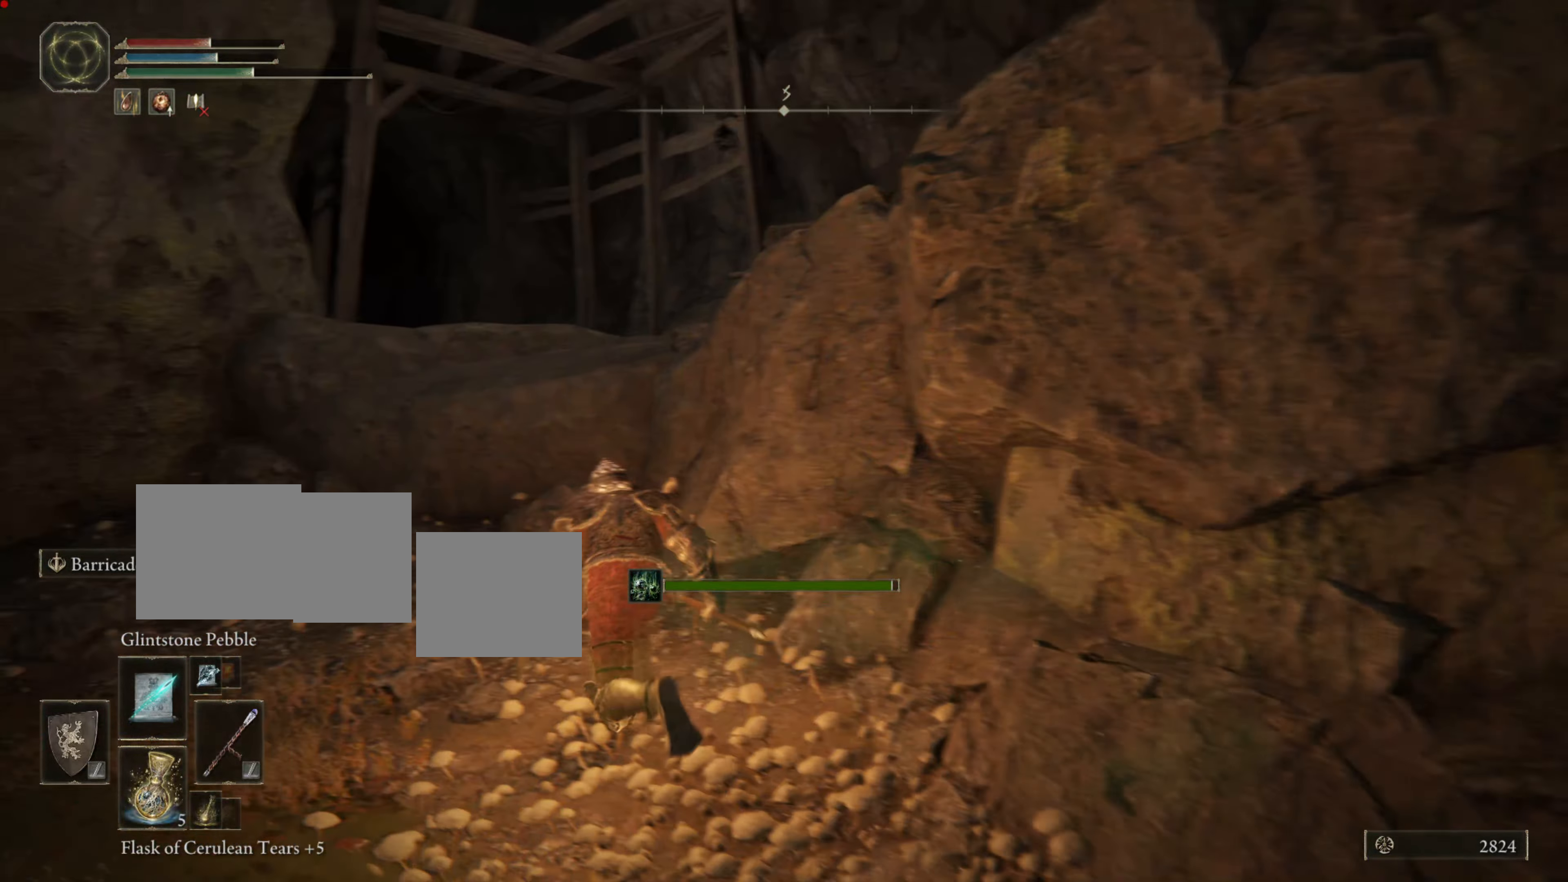
{"buttons": ["CIRCLE"], "left_stick": "up", "right_stick": "center", "events": [[467, "left_stick", "up"]]}
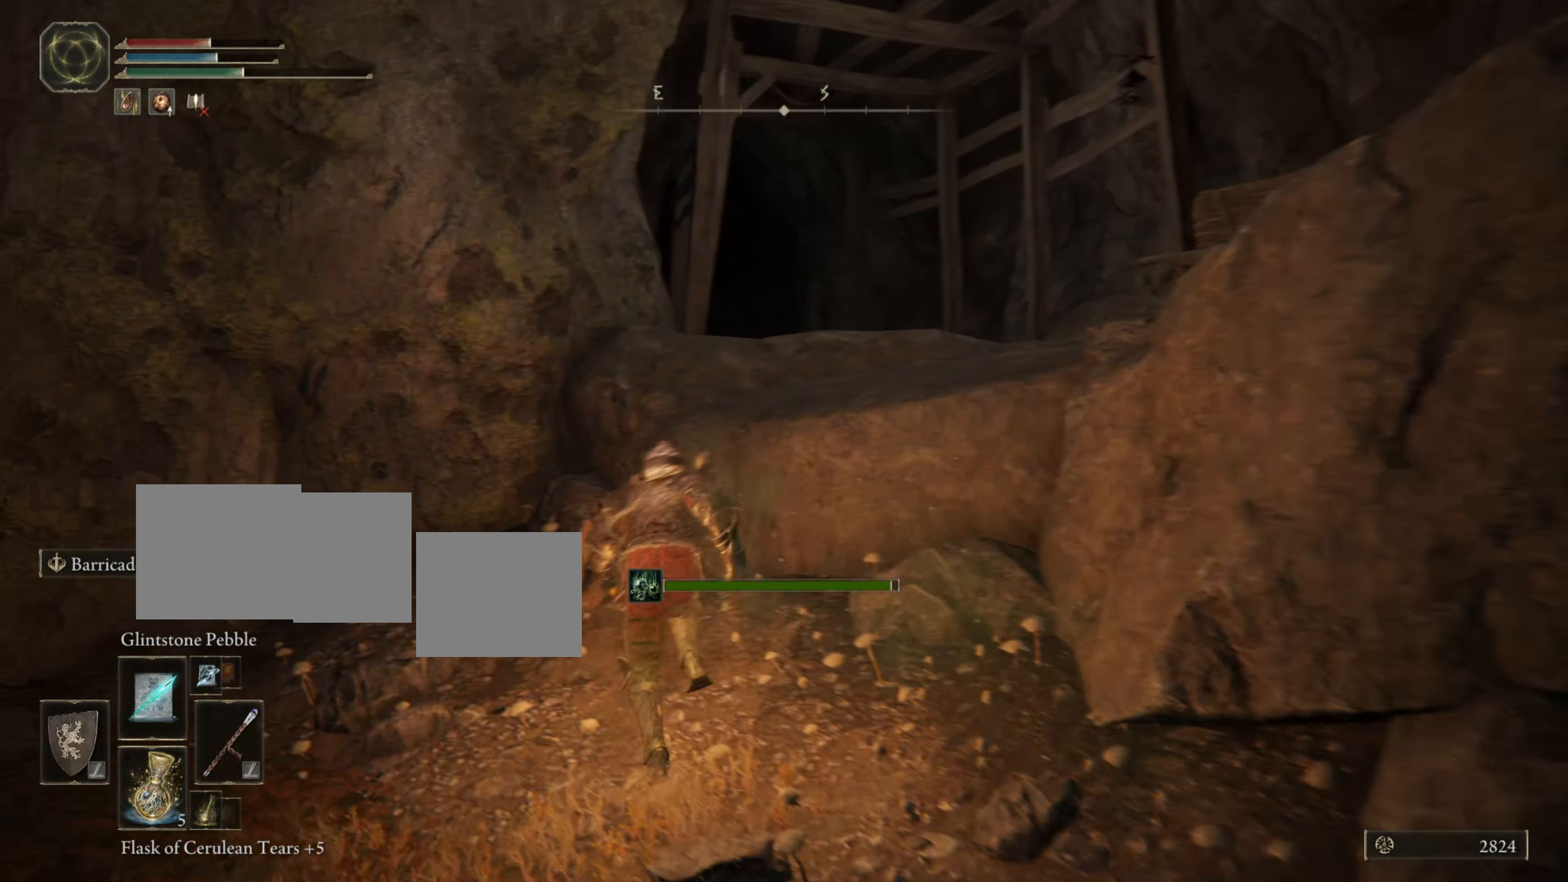
{"buttons": ["CROSS"], "left_stick": "up", "right_stick": "center", "events": [[133, "CIRCLE", "up"], [233, "CROSS", "down"], [367, "CROSS", "up"], [400, "CROSS", "down"]]}
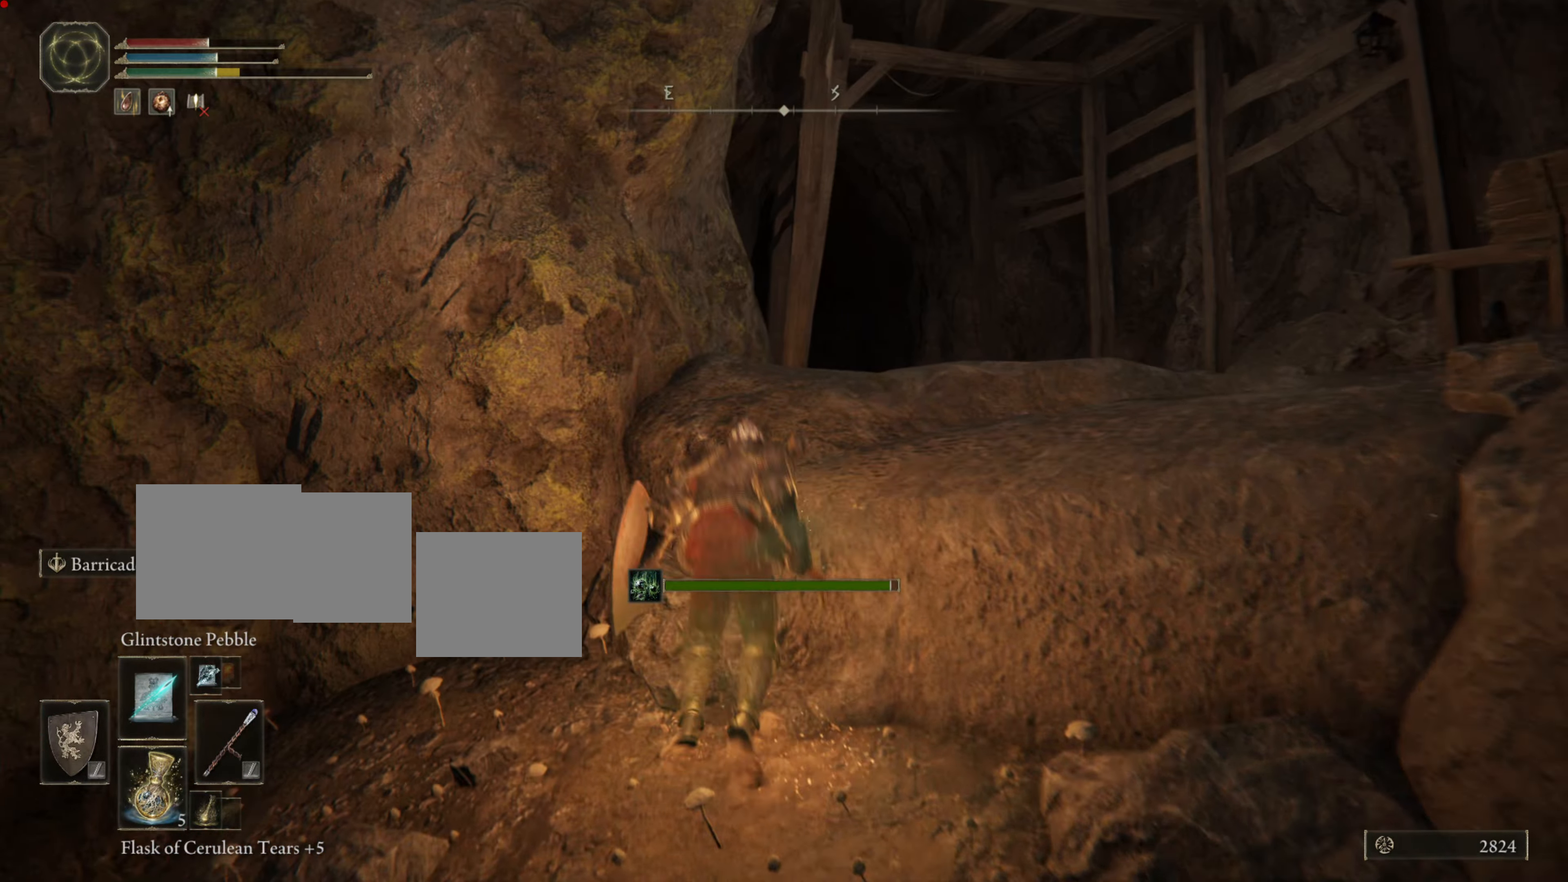
{"buttons": [], "left_stick": "up-right", "right_stick": "center", "events": [[34, "left_stick", "up-right"], [50, "CROSS", "up"], [84, "CROSS", "down"], [467, "CROSS", "up"]]}
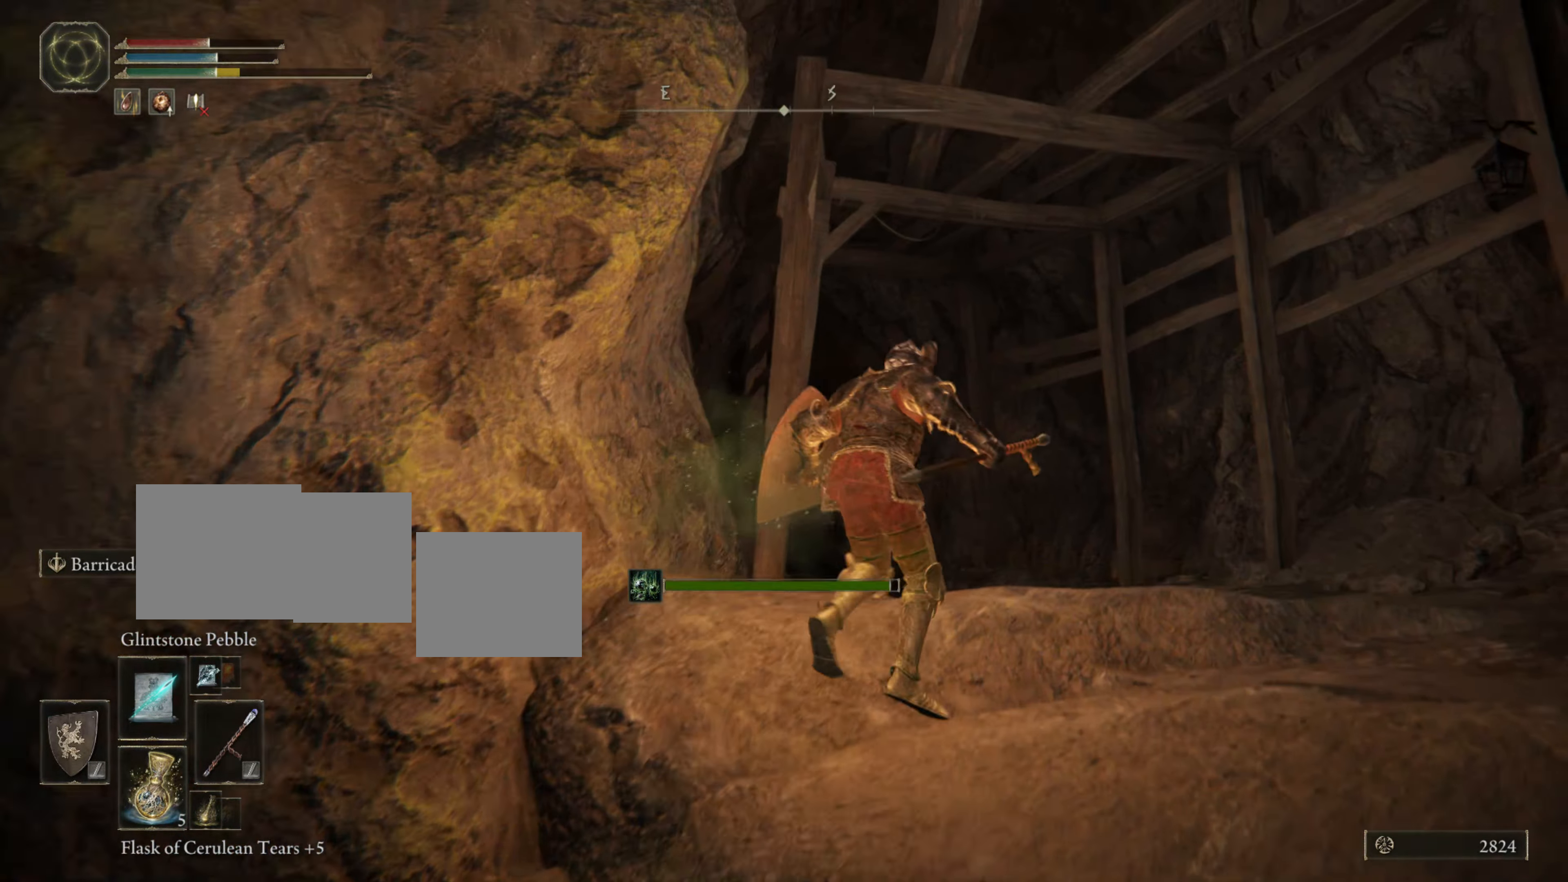
{"buttons": [], "left_stick": "up", "right_stick": "down-left", "events": [[233, "left_stick", "up"], [417, "right_stick", "down-left"]]}
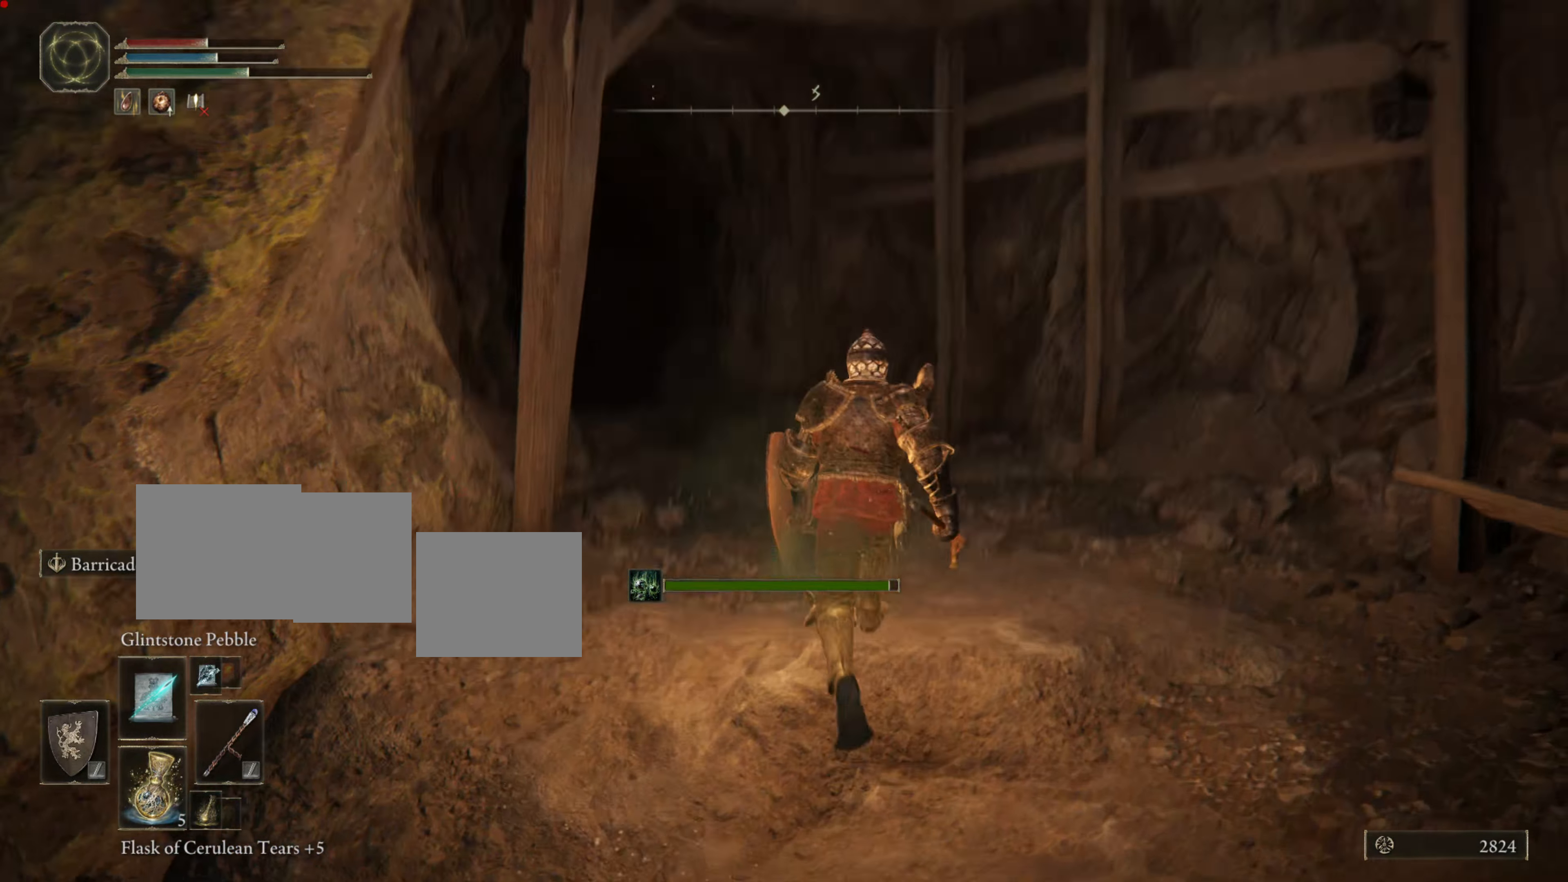
{"buttons": [], "left_stick": "up", "right_stick": "left", "events": [[84, "right_stick", "center"], [434, "right_stick", "left"]]}
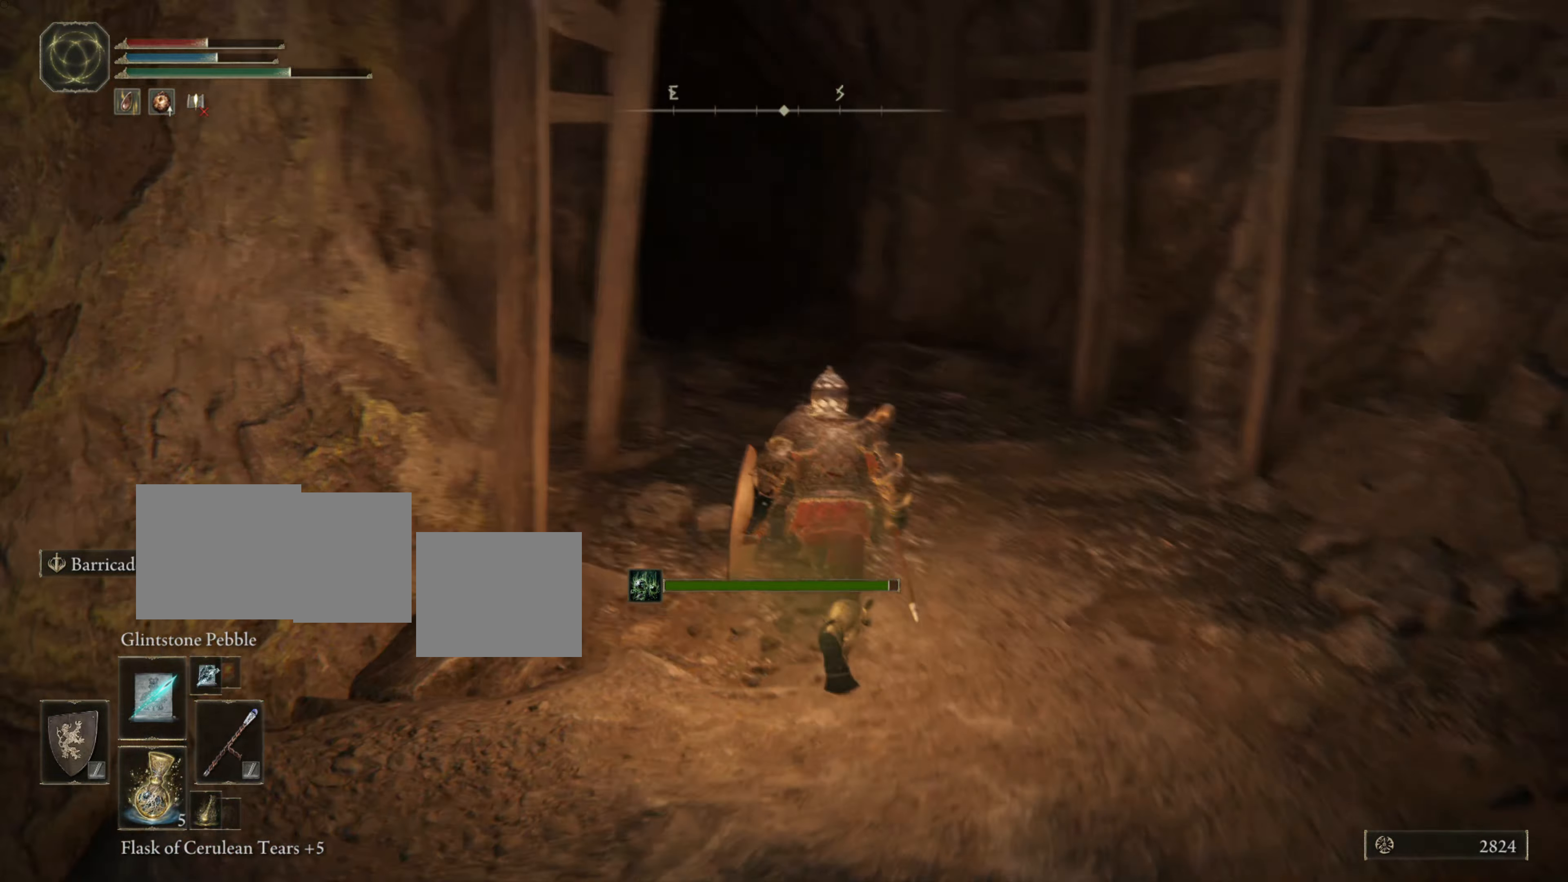
{"buttons": [], "left_stick": "up-right", "right_stick": "left", "events": [[250, "right_stick", "center"], [300, "left_stick", "up-right"], [367, "right_stick", "left"]]}
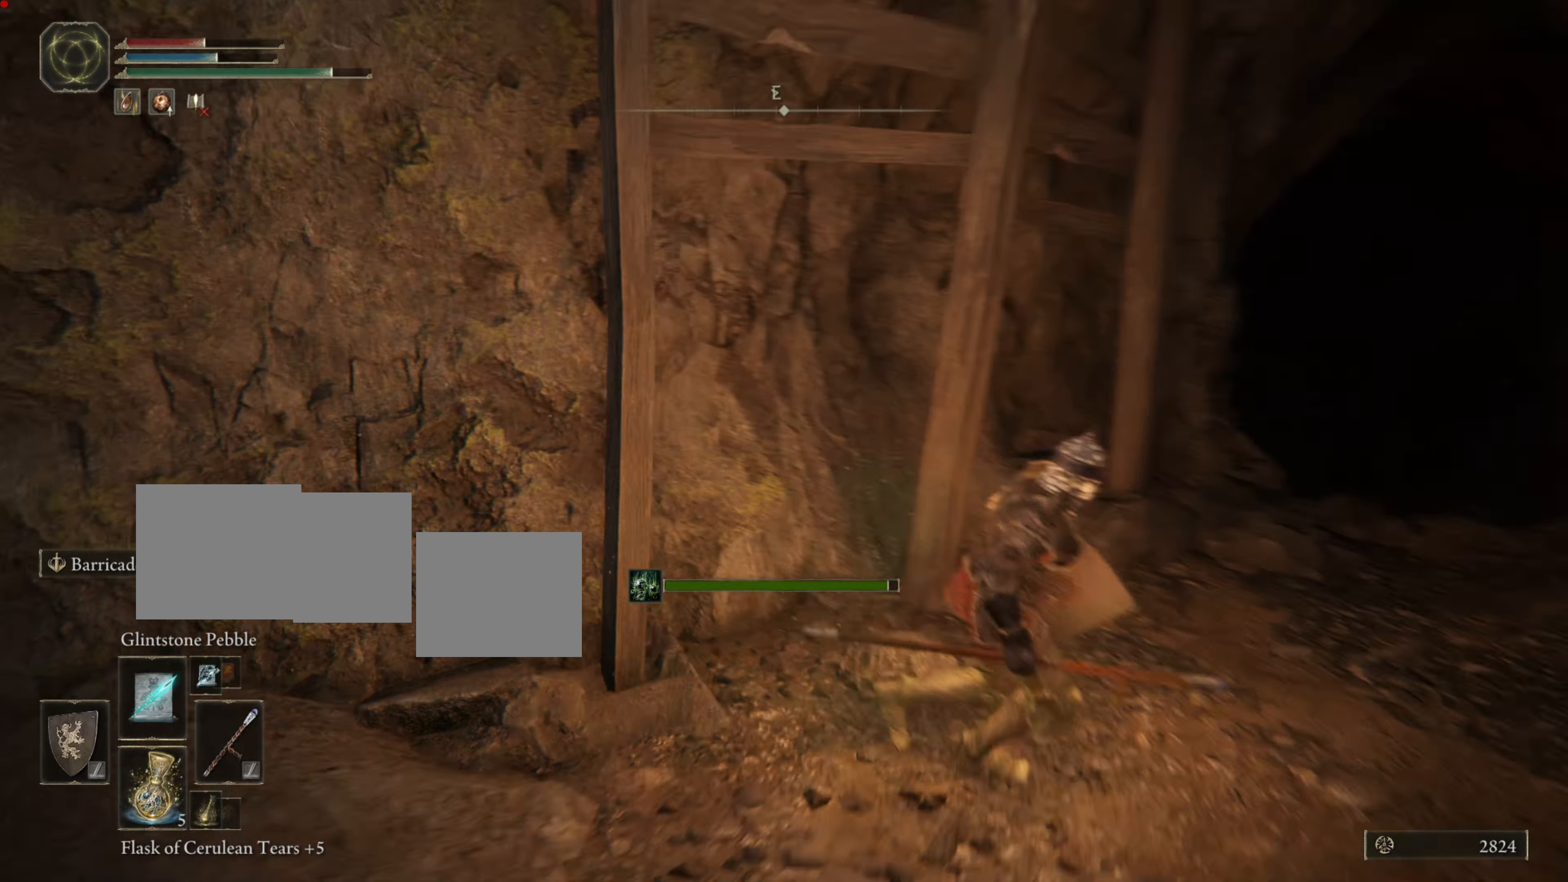
{"buttons": [], "left_stick": "down-left", "right_stick": "center", "events": [[50, "left_stick", "down-right"], [234, "left_stick", "down"], [267, "right_stick", "center"], [384, "left_stick", "down-left"]]}
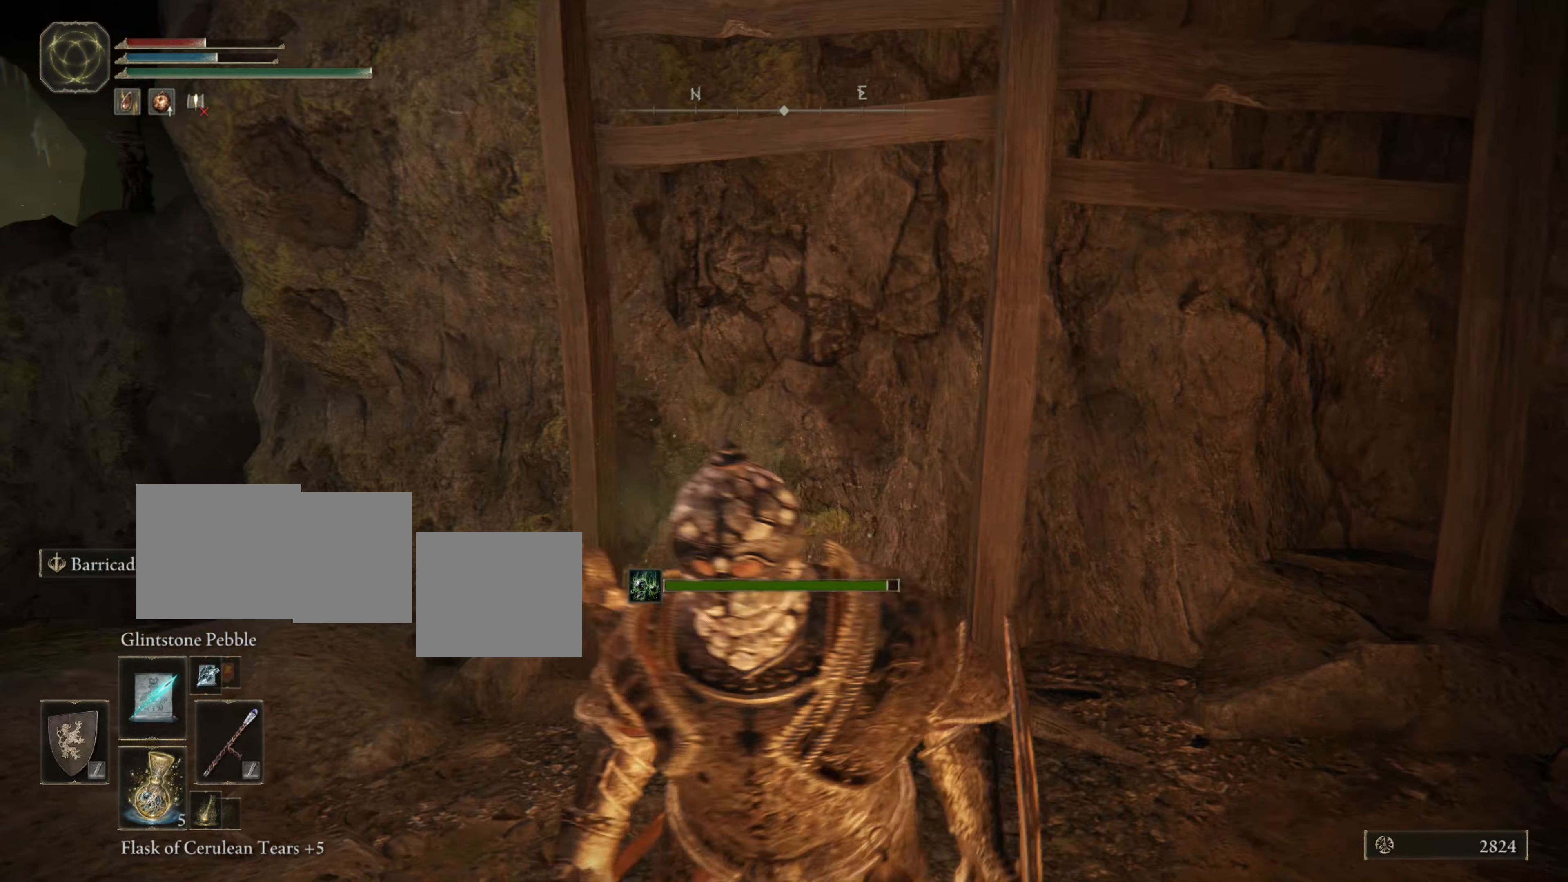
{"buttons": [], "left_stick": "center", "right_stick": "center", "events": [[33, "left_stick", "center"], [233, "START", "down"], [433, "START", "up"]]}
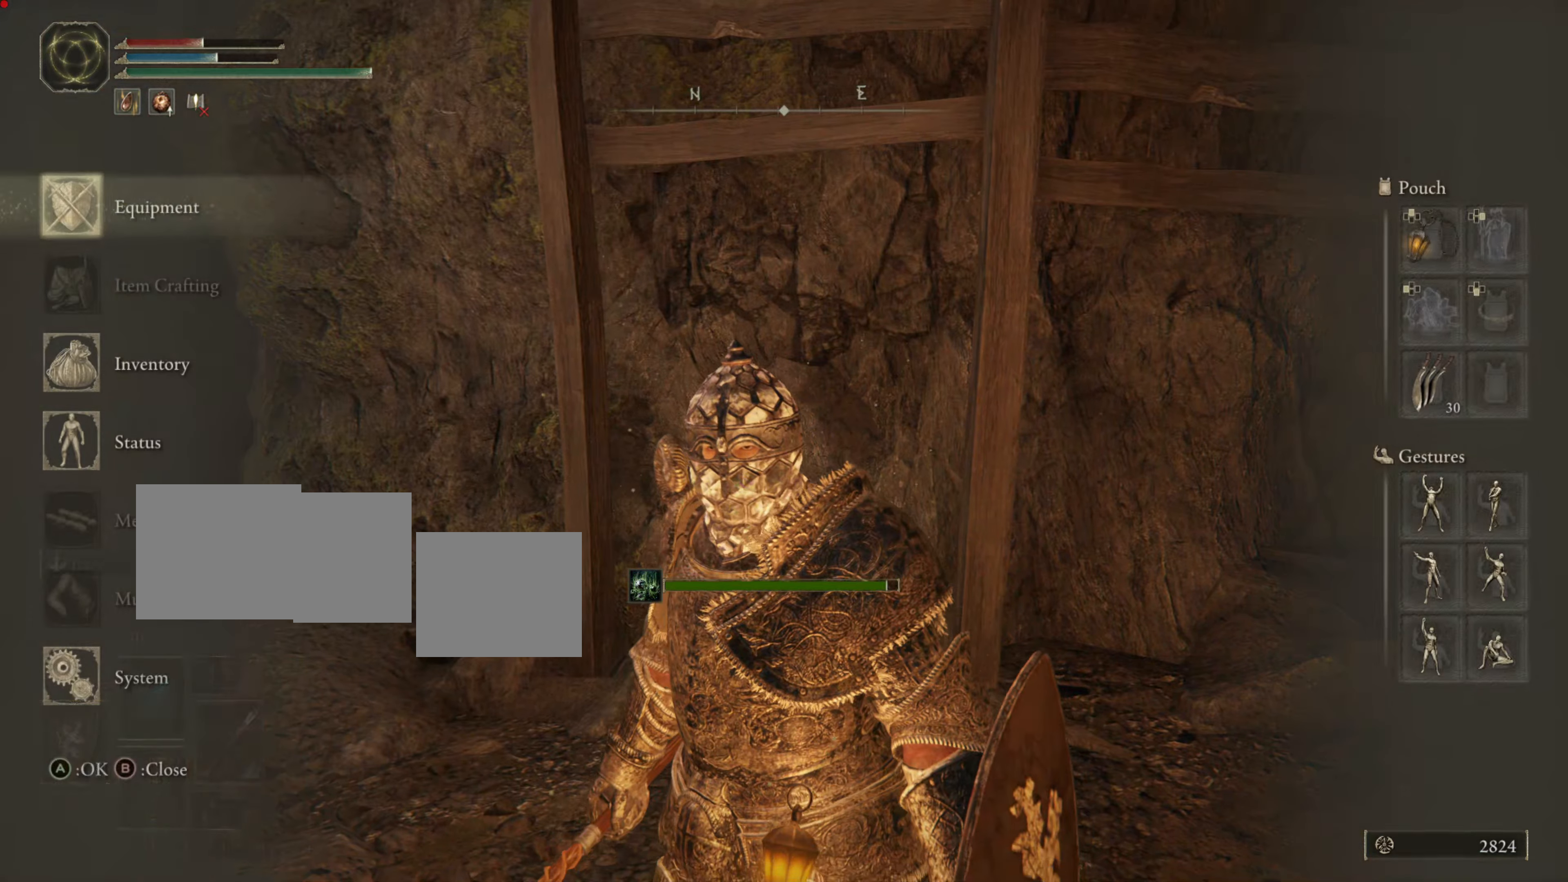
{"buttons": [], "left_stick": "center", "right_stick": "center", "events": []}
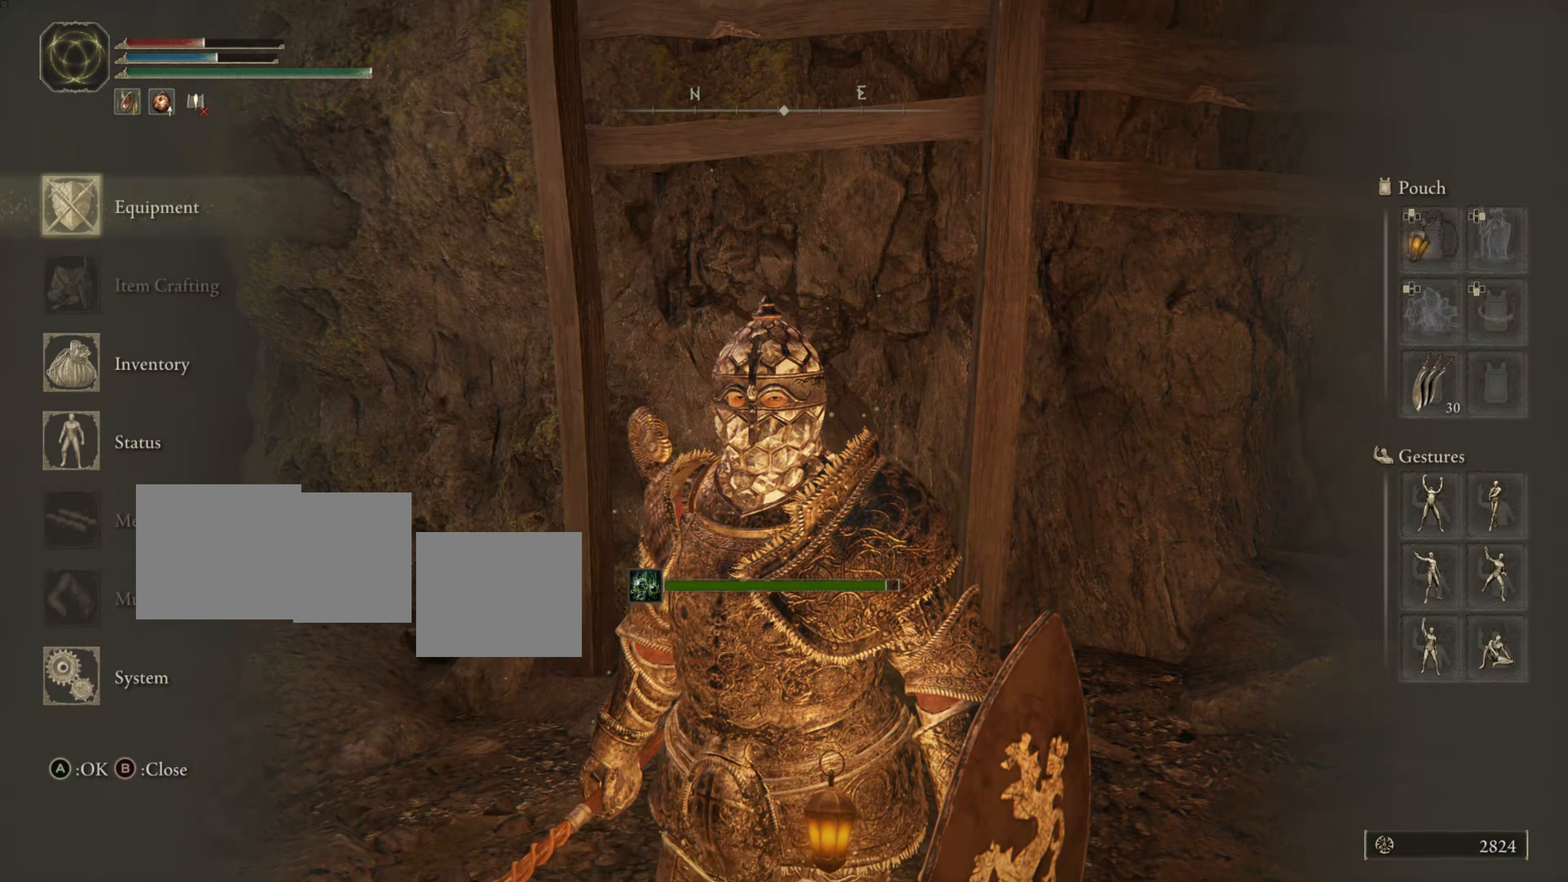
{"buttons": ["CROSS"], "left_stick": "center", "right_stick": "center", "events": [[150, "DPAD_DOWN", "down"], [234, "DPAD_DOWN", "up"], [284, "DPAD_DOWN", "down"], [400, "DPAD_DOWN", "up"], [467, "CROSS", "down"]]}
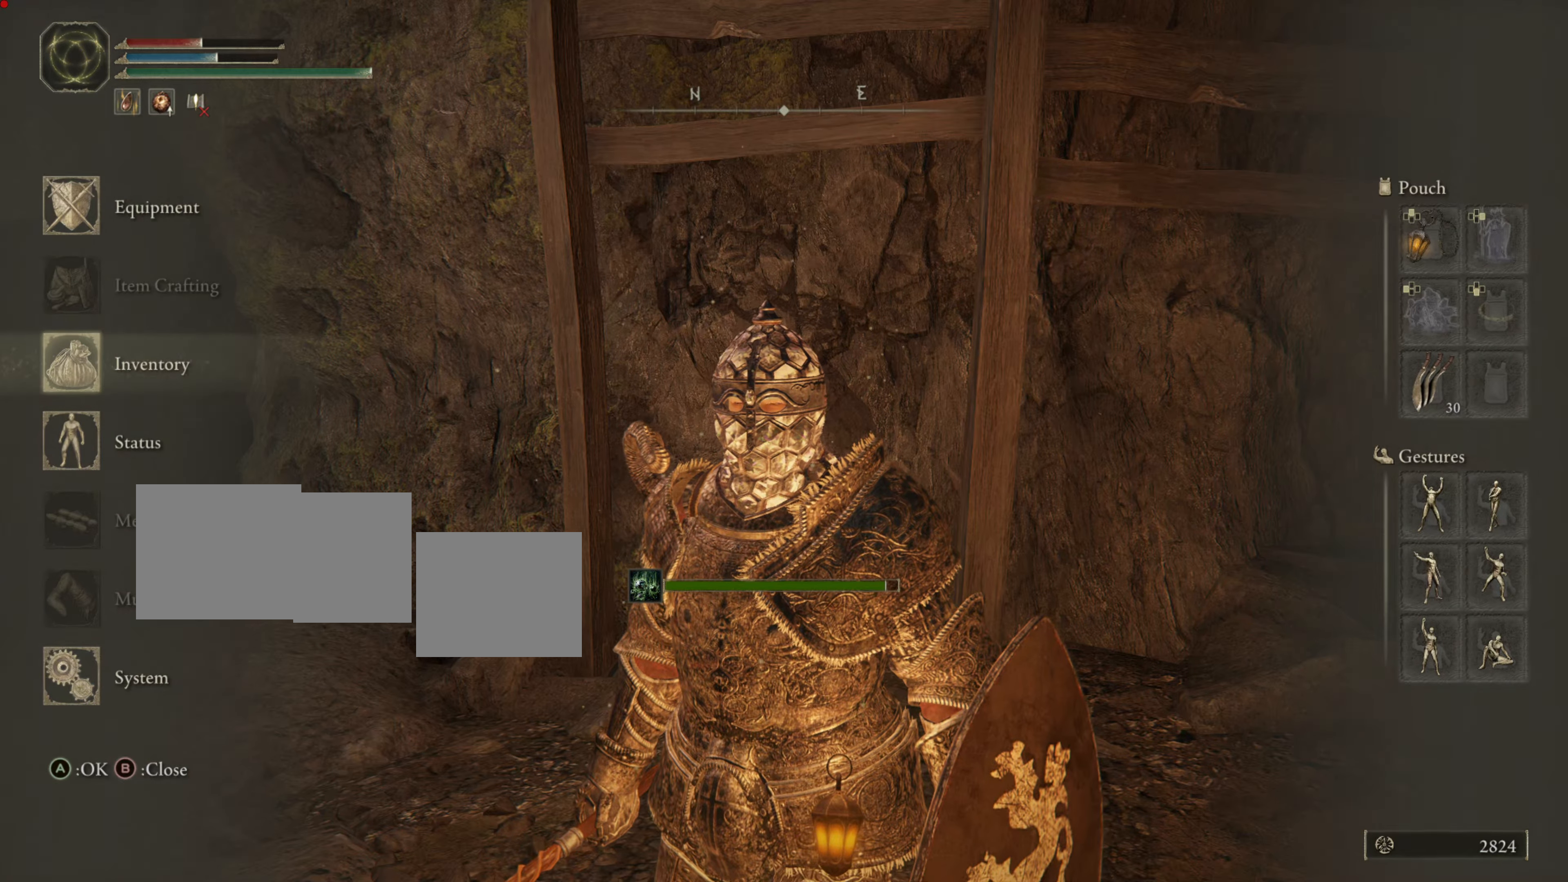
{"buttons": [], "left_stick": "center", "right_stick": "center", "events": [[101, "CROSS", "up"]]}
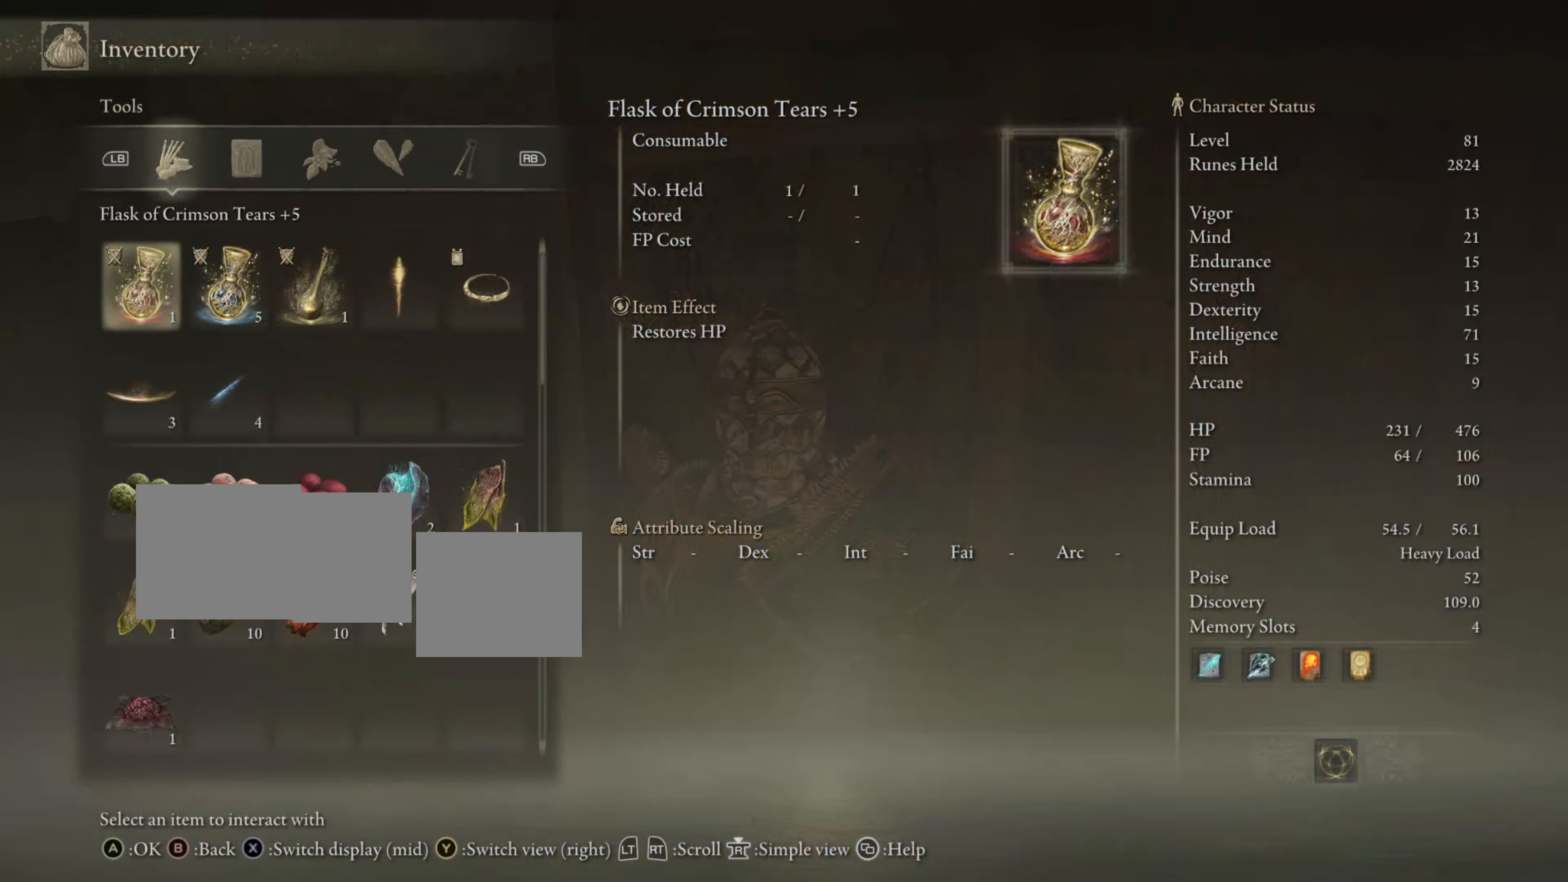
{"buttons": [], "left_stick": "center", "right_stick": "center", "events": [[250, "DPAD_DOWN", "down"], [334, "DPAD_DOWN", "up"], [384, "DPAD_DOWN", "down"], [500, "DPAD_DOWN", "up"]]}
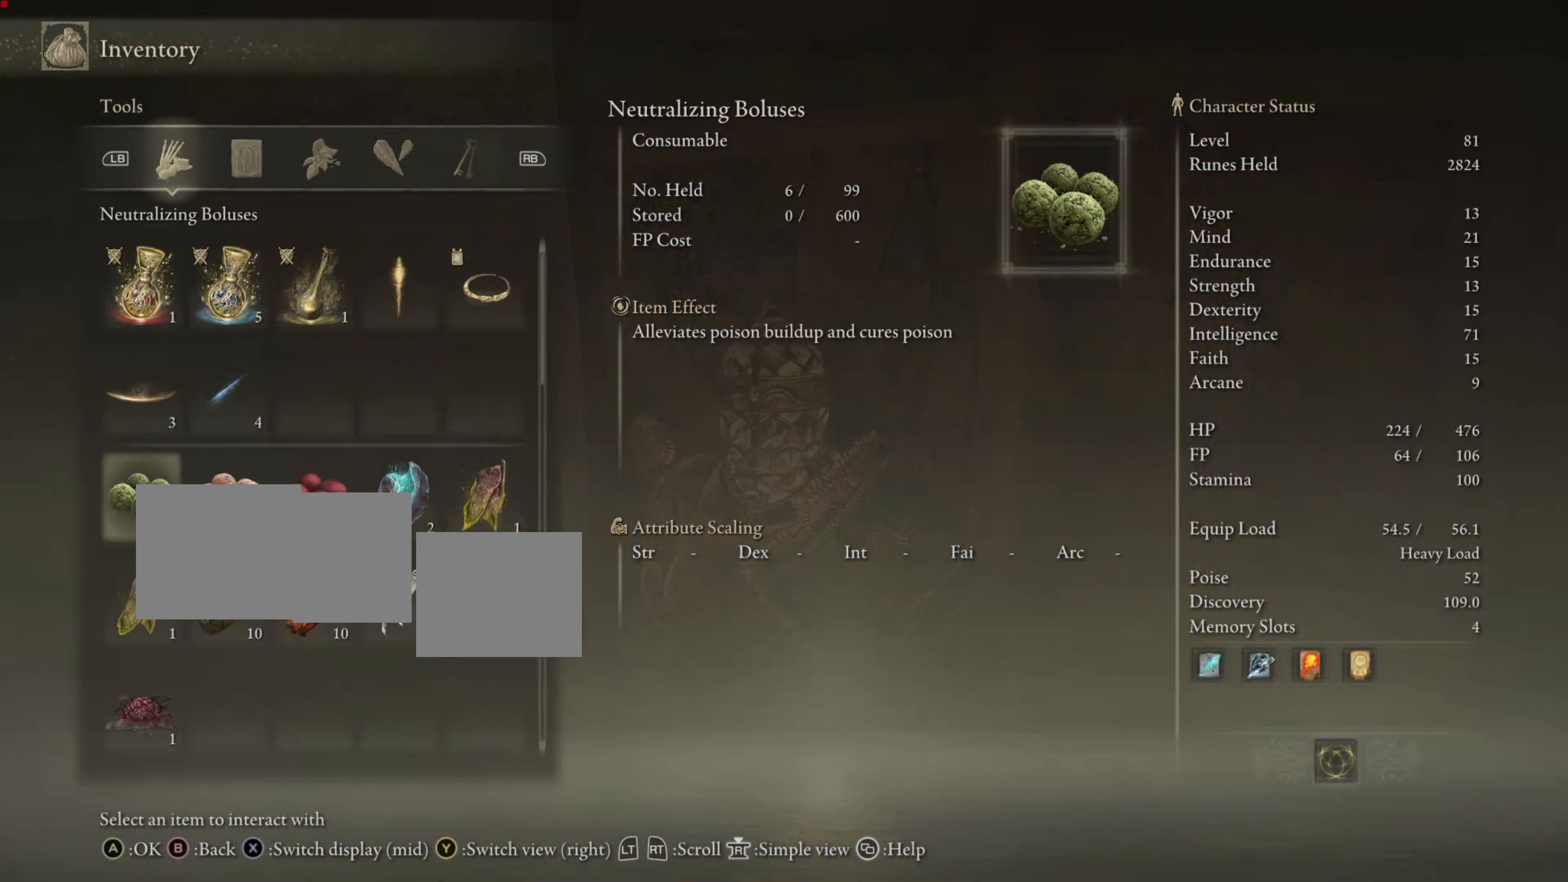
{"buttons": ["CROSS"], "left_stick": "center", "right_stick": "center", "events": [[167, "CROSS", "down"], [301, "CROSS", "up"], [434, "CROSS", "down"]]}
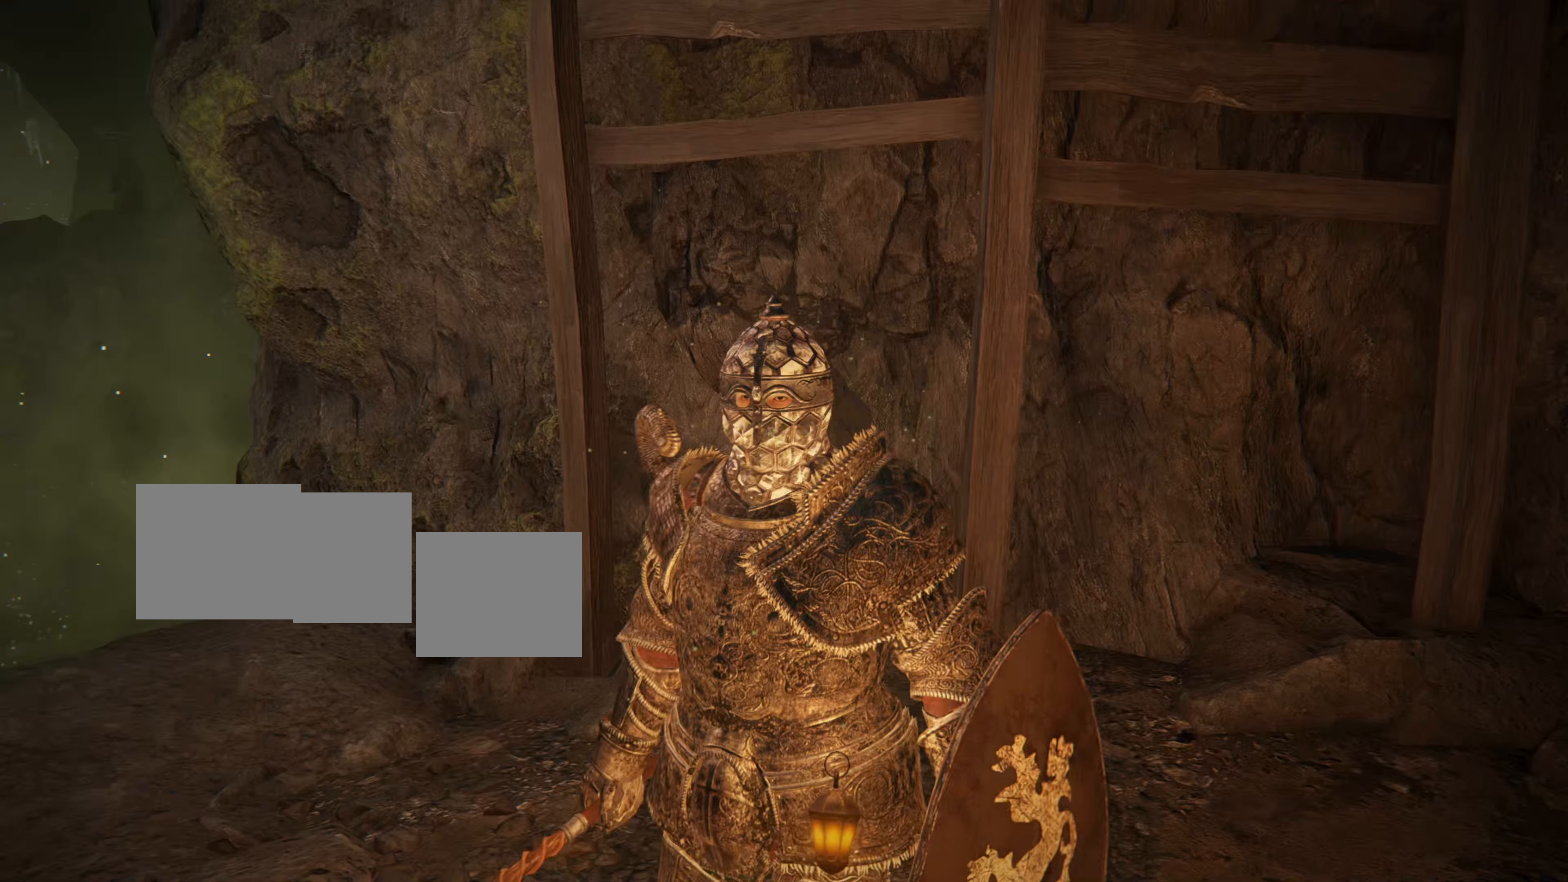
{"buttons": [], "left_stick": "center", "right_stick": "center", "events": [[150, "CROSS", "up"]]}
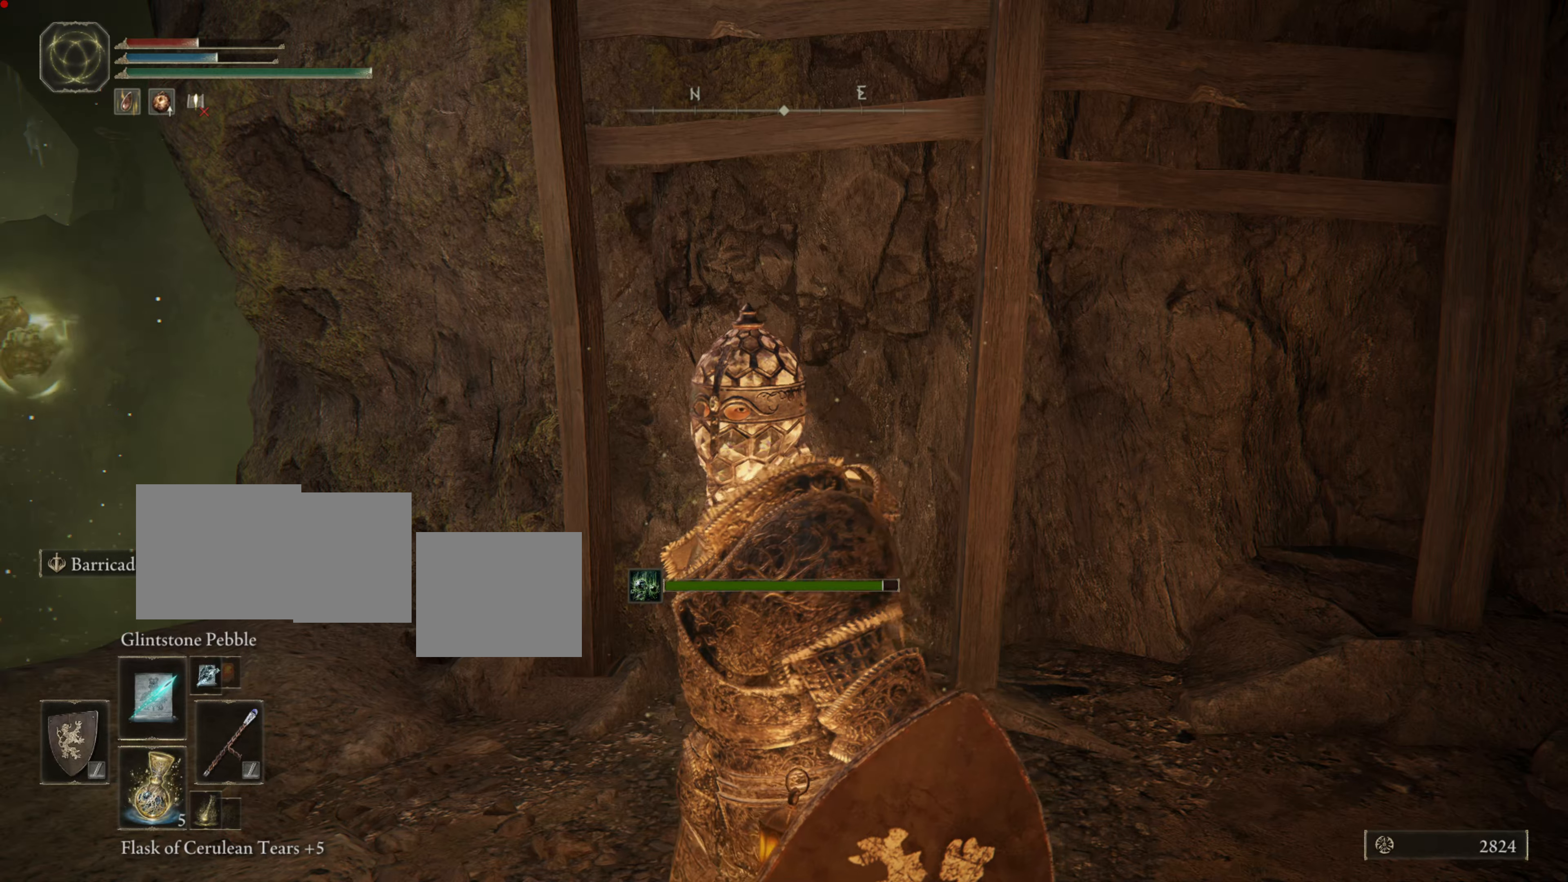
{"buttons": [], "left_stick": "right", "right_stick": "center", "events": [[51, "left_stick", "right"], [134, "right_stick", "left"], [367, "right_stick", "center"]]}